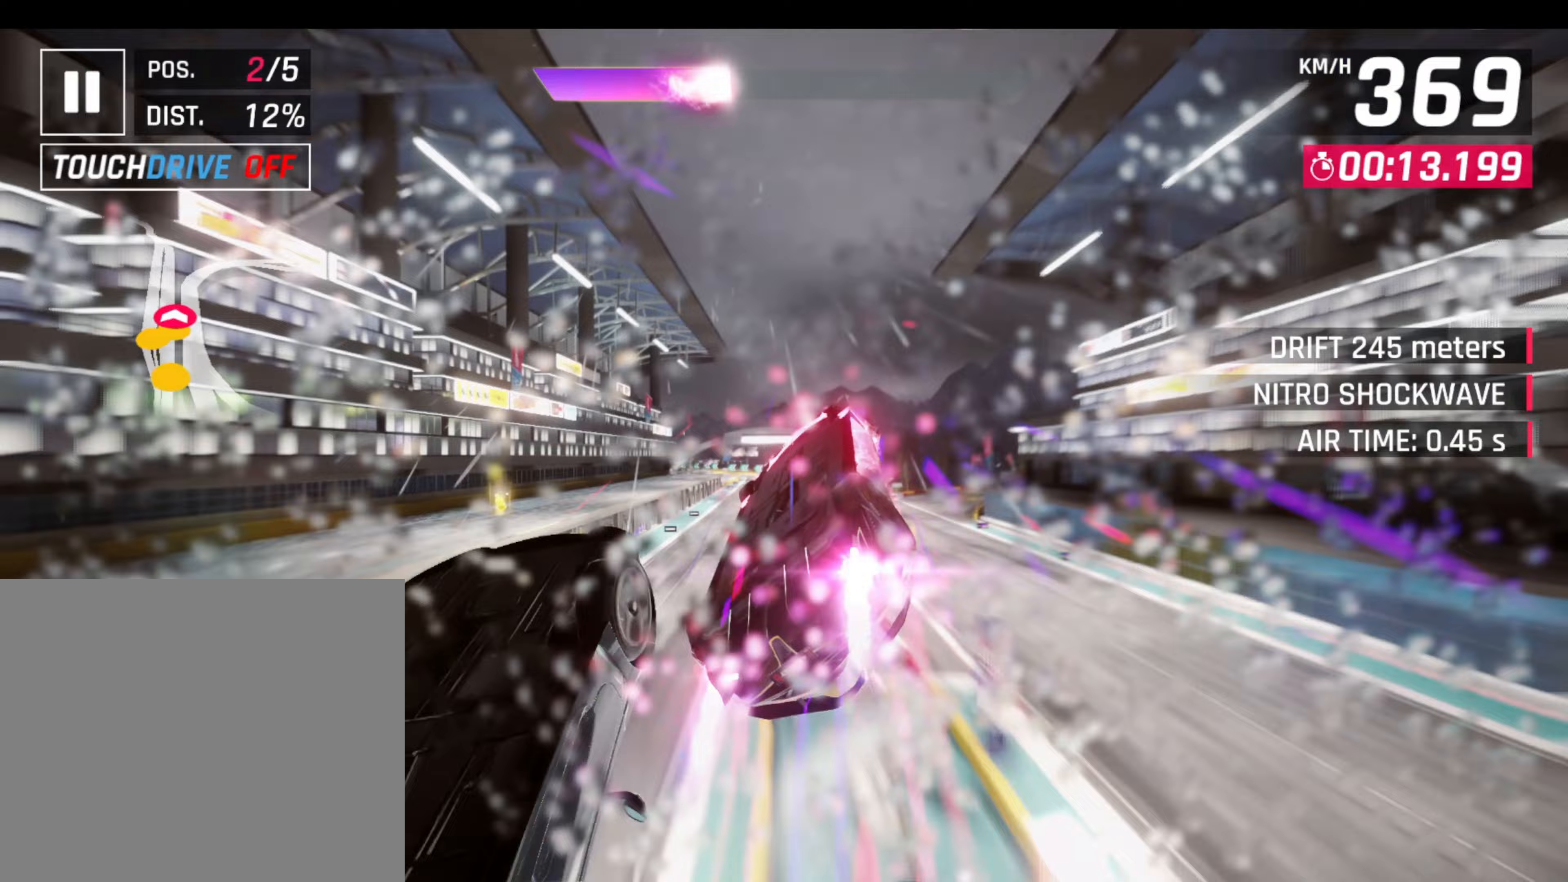
Gameplay with a controller (PlayStation layout); each line is a JSON object with the inputs held at the frame after it (dt_ms = milliseconds from this image to that frame). "events" lists button and stick changes between this image and that frame as [ms after this image, input, new state], when the widget could be followed in between. Not read: right_stick.
{"dt_ms": 133, "buttons": ["CROSS", "R1"], "left_stick": "left", "events": [[17, "R1", "up"], [33, "CROSS", "up"], [67, "CROSS", "down"], [67, "R1", "down"]]}
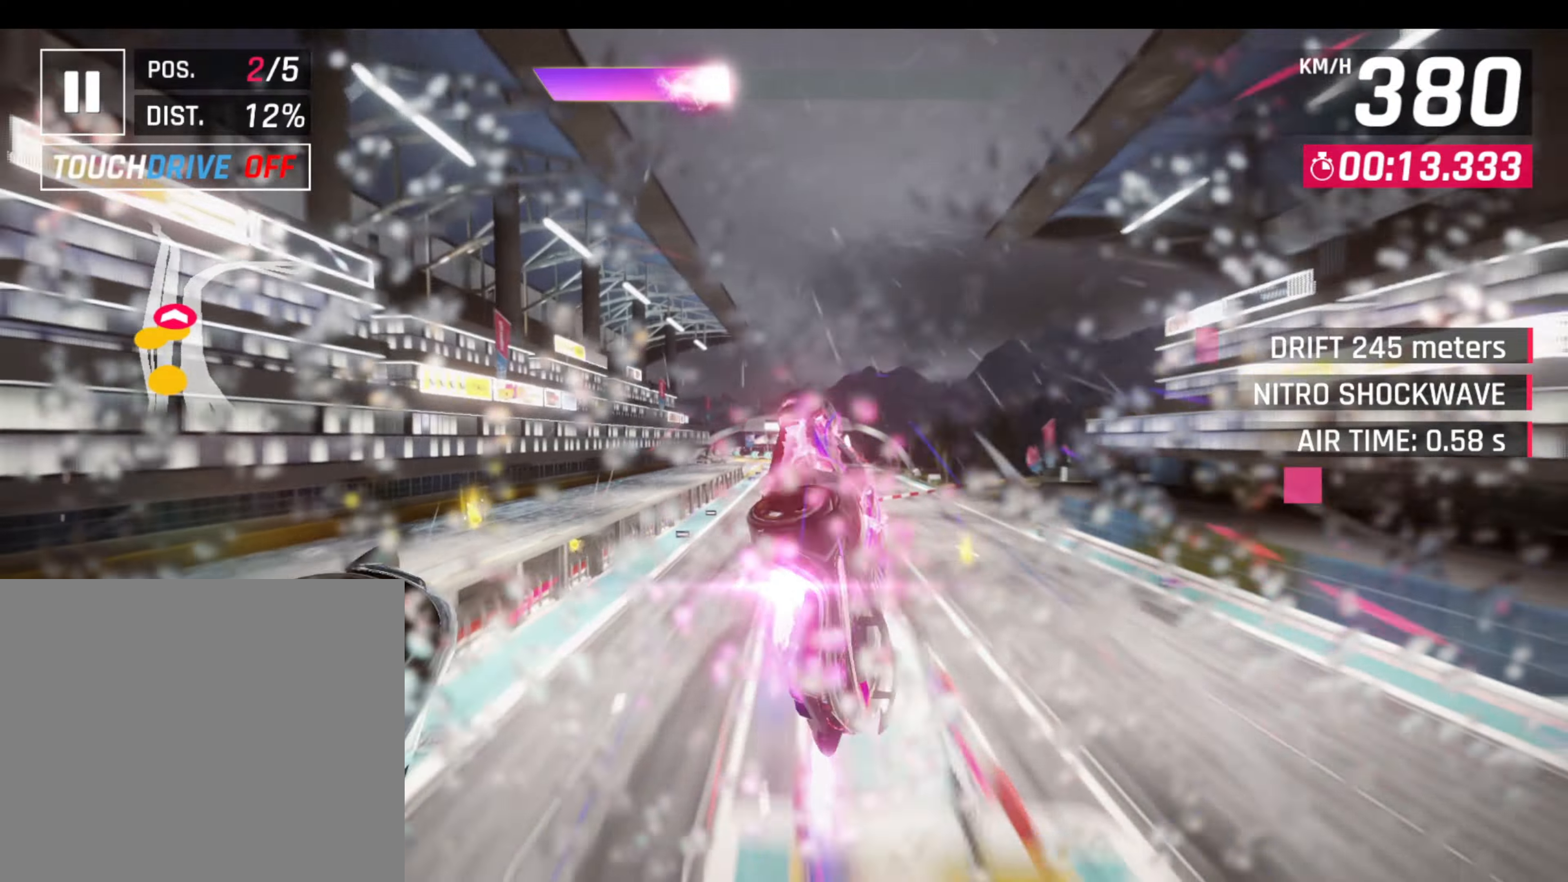
{"dt_ms": 500, "buttons": [], "left_stick": "left", "events": [[34, "CROSS", "up"], [34, "R1", "up"], [67, "CROSS", "down"], [67, "R1", "down"], [117, "R1", "up"], [167, "R1", "down"], [217, "CROSS", "up"], [217, "R1", "up"]]}
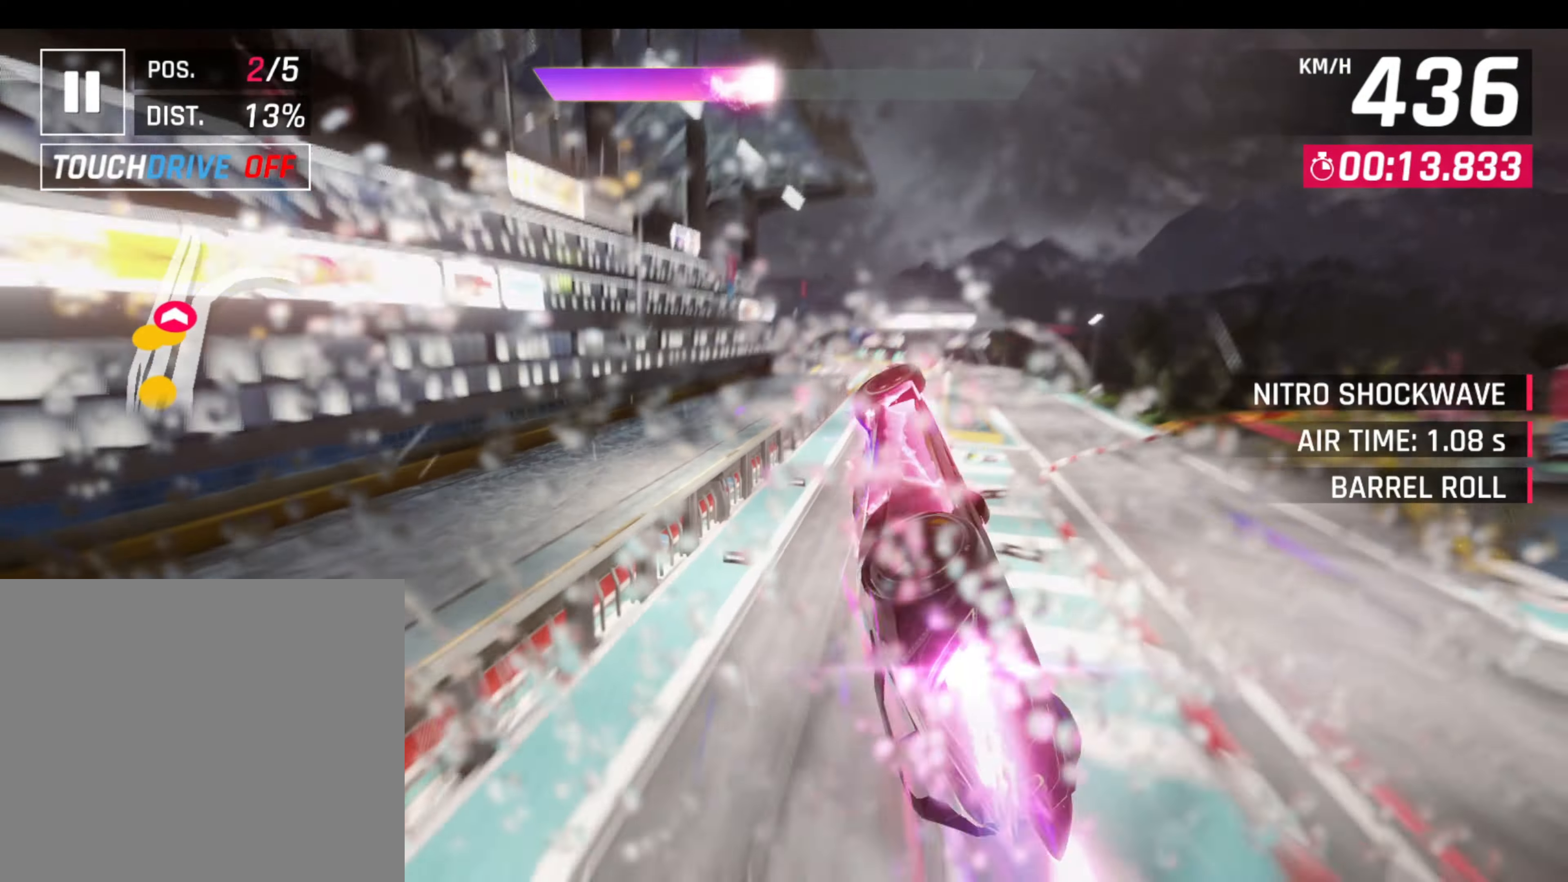
{"dt_ms": 500, "buttons": [], "left_stick": "right", "events": [[217, "left_stick", "up-left"], [350, "left_stick", "right"]]}
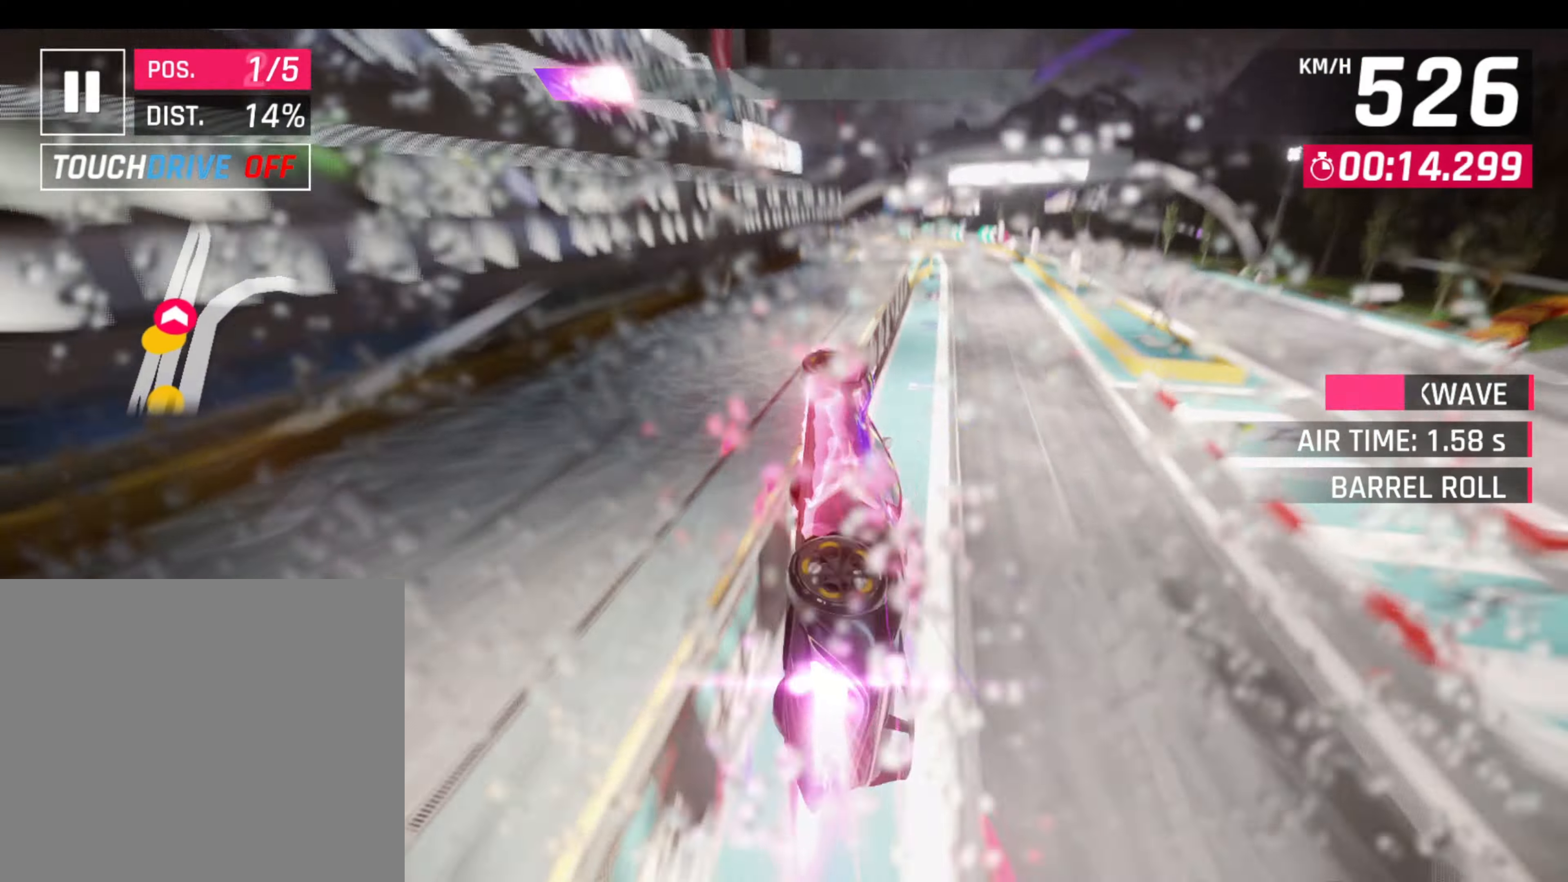
{"dt_ms": 500, "buttons": [], "left_stick": "right", "events": [[317, "L1", "down"], [317, "R1", "down"], [400, "L1", "up"], [500, "R1", "up"]]}
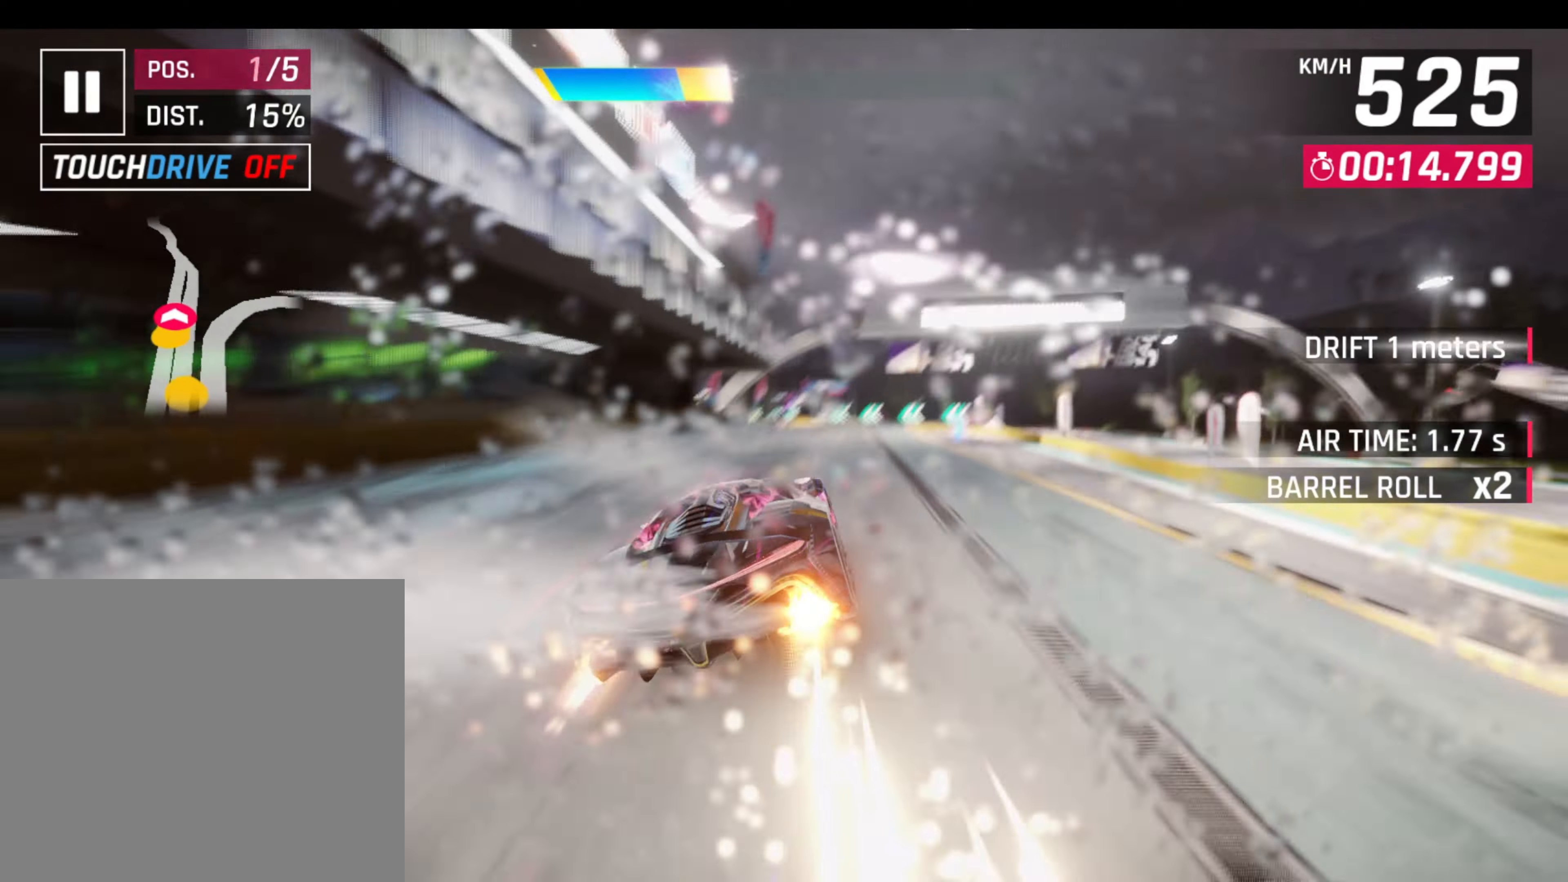
{"dt_ms": 500, "buttons": ["L1", "R1"], "left_stick": "left", "events": [[100, "L1", "down"], [150, "R1", "down"], [250, "L1", "up"], [300, "left_stick", "center"], [334, "R1", "up"], [434, "L1", "down"], [434, "R1", "down"], [484, "left_stick", "left"]]}
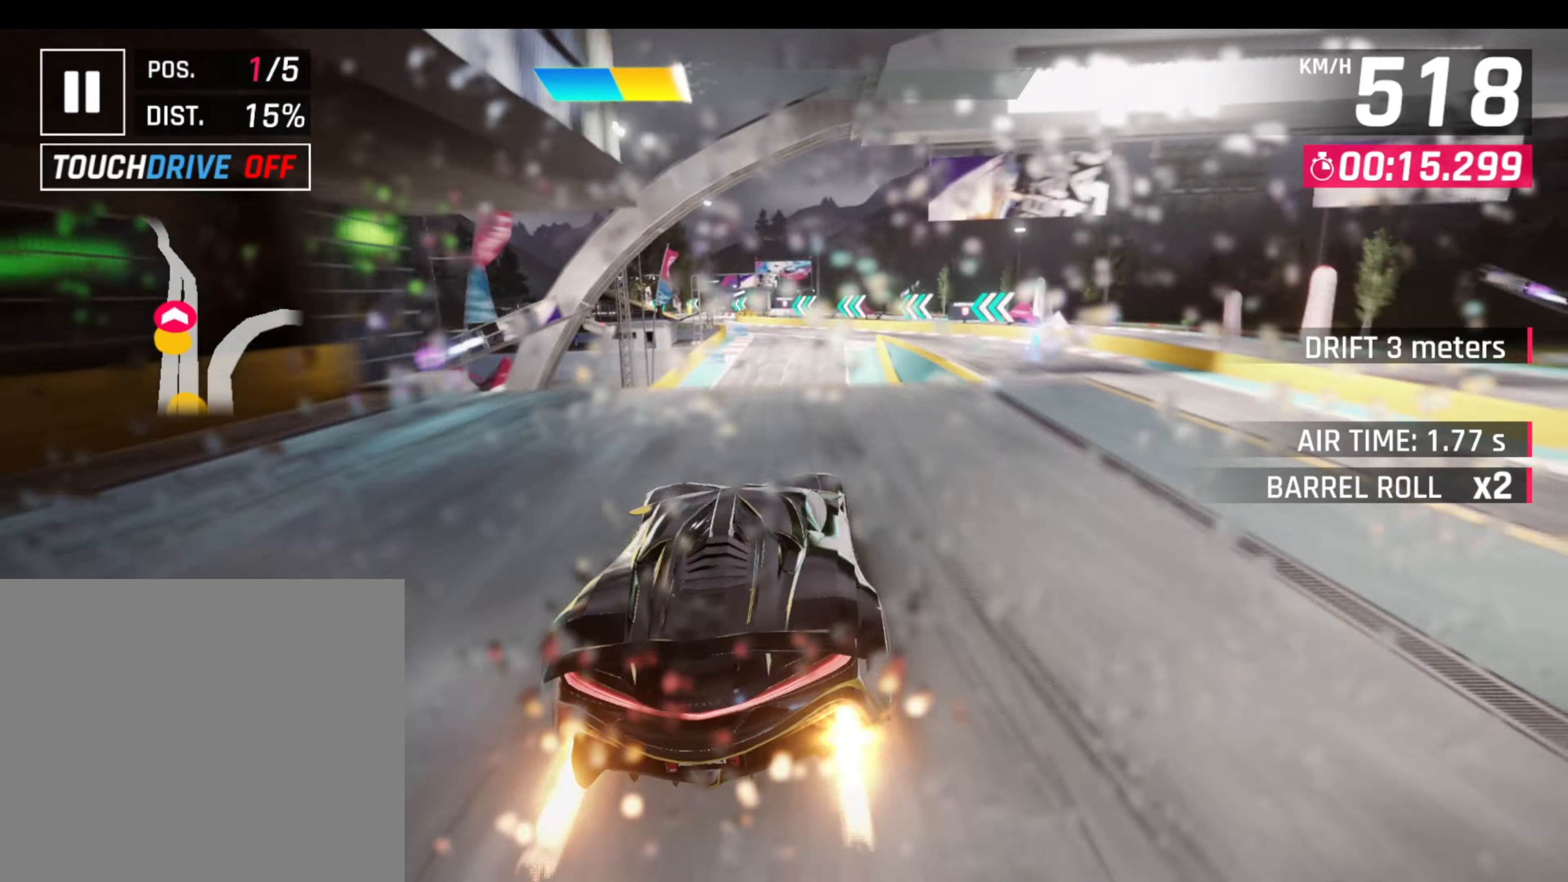
{"dt_ms": 500, "buttons": ["CROSS", "R1"], "left_stick": "left", "events": [[17, "L1", "up"], [67, "R1", "up"], [117, "R1", "down"], [150, "CROSS", "down"], [200, "CROSS", "up"], [300, "CROSS", "down"], [334, "CROSS", "up"], [334, "R1", "up"], [384, "R1", "down"], [434, "CROSS", "down"]]}
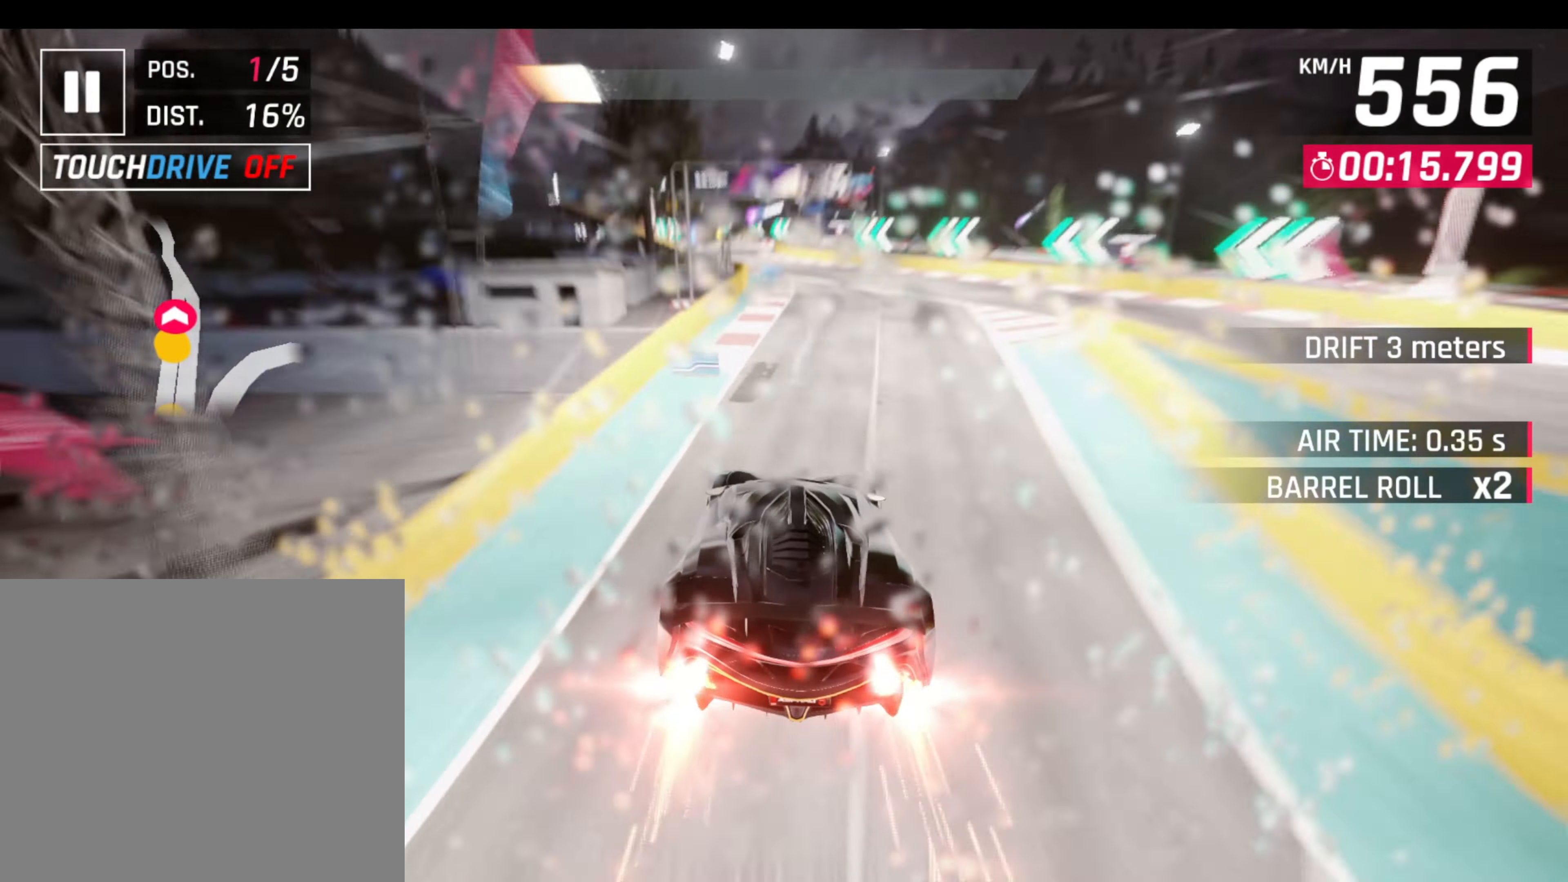
{"dt_ms": 500, "buttons": [], "left_stick": "center", "events": [[17, "CROSS", "up"], [67, "CROSS", "down"], [167, "CROSS", "up"], [167, "R1", "up"], [300, "L1", "down"], [384, "L1", "up"], [434, "left_stick", "center"]]}
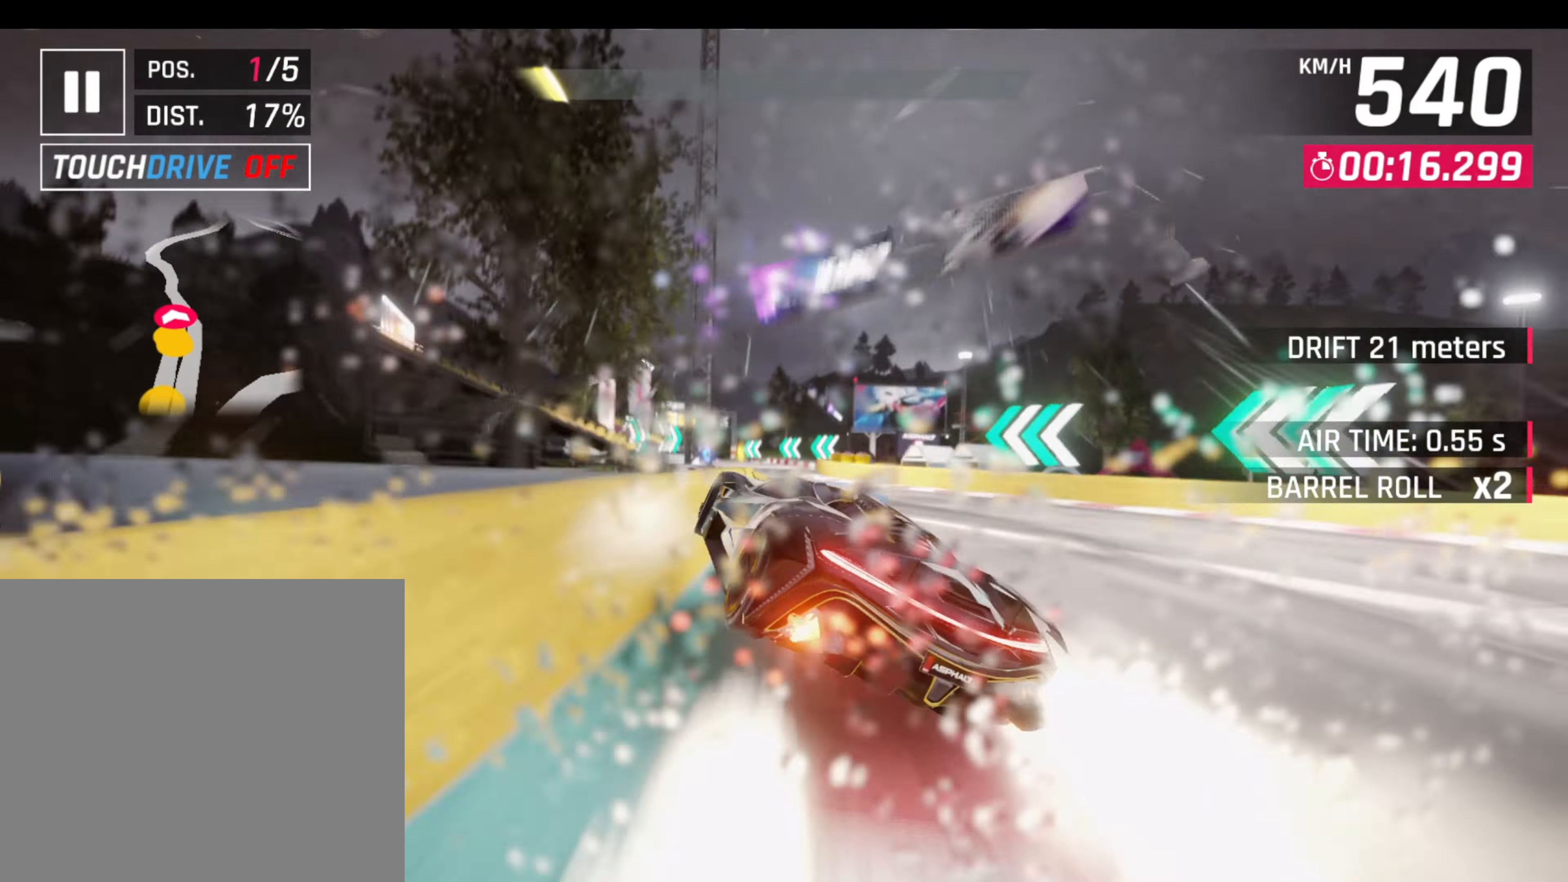
{"dt_ms": 500, "buttons": [], "left_stick": "left", "events": [[167, "CROSS", "down"], [167, "R1", "down"], [167, "left_stick", "left"], [250, "CROSS", "up"], [300, "R1", "up"]]}
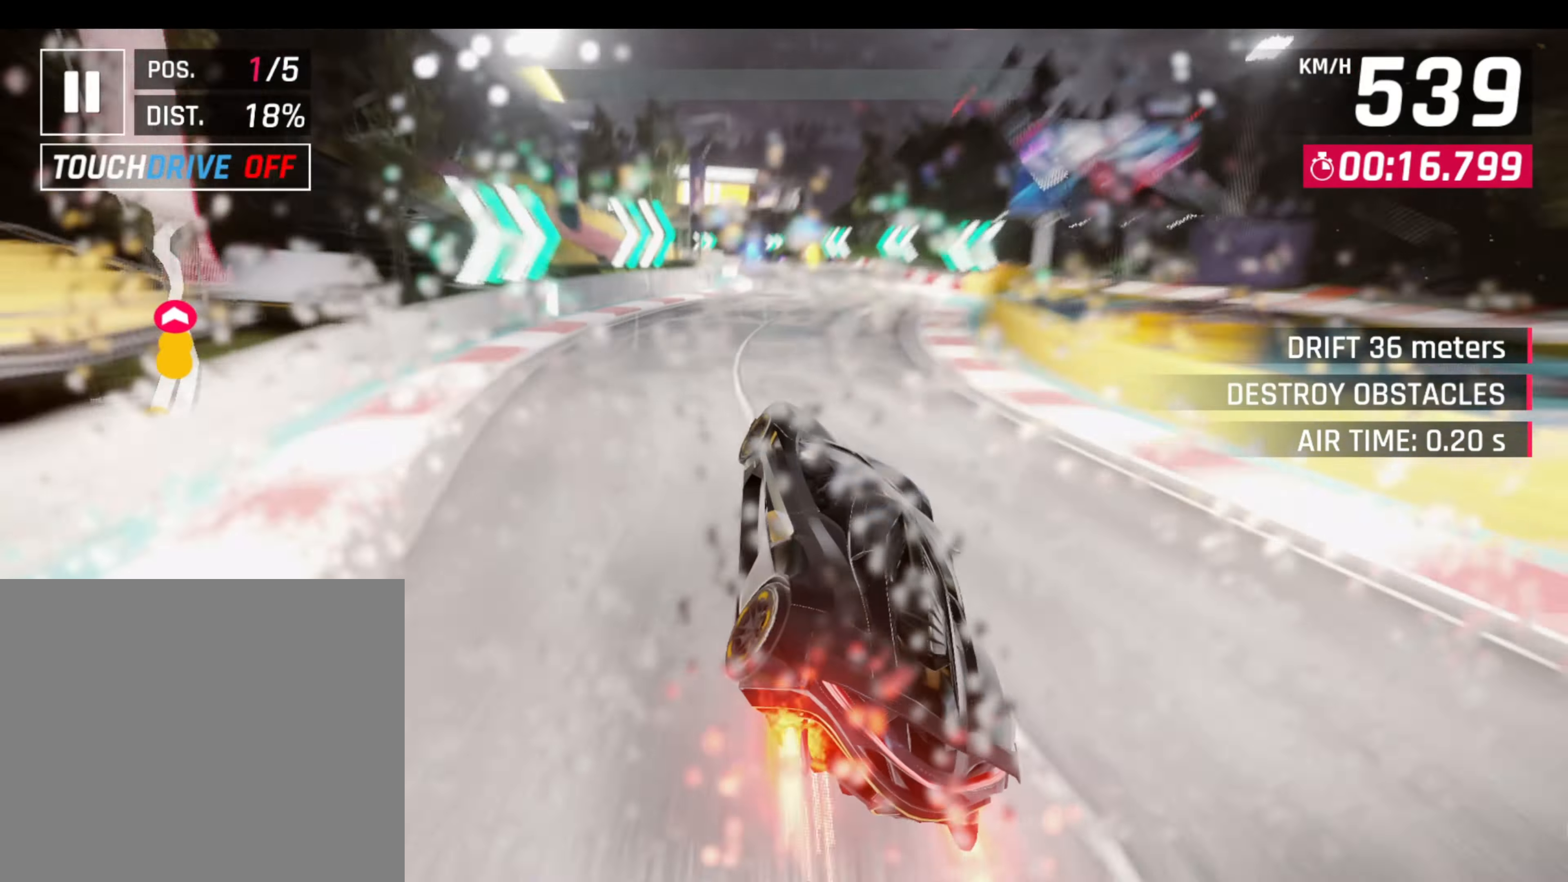
{"dt_ms": 500, "buttons": ["L1"], "left_stick": "left", "events": [[117, "L1", "down"], [167, "R1", "down"], [200, "L1", "up"], [350, "R1", "up"], [434, "L1", "down"]]}
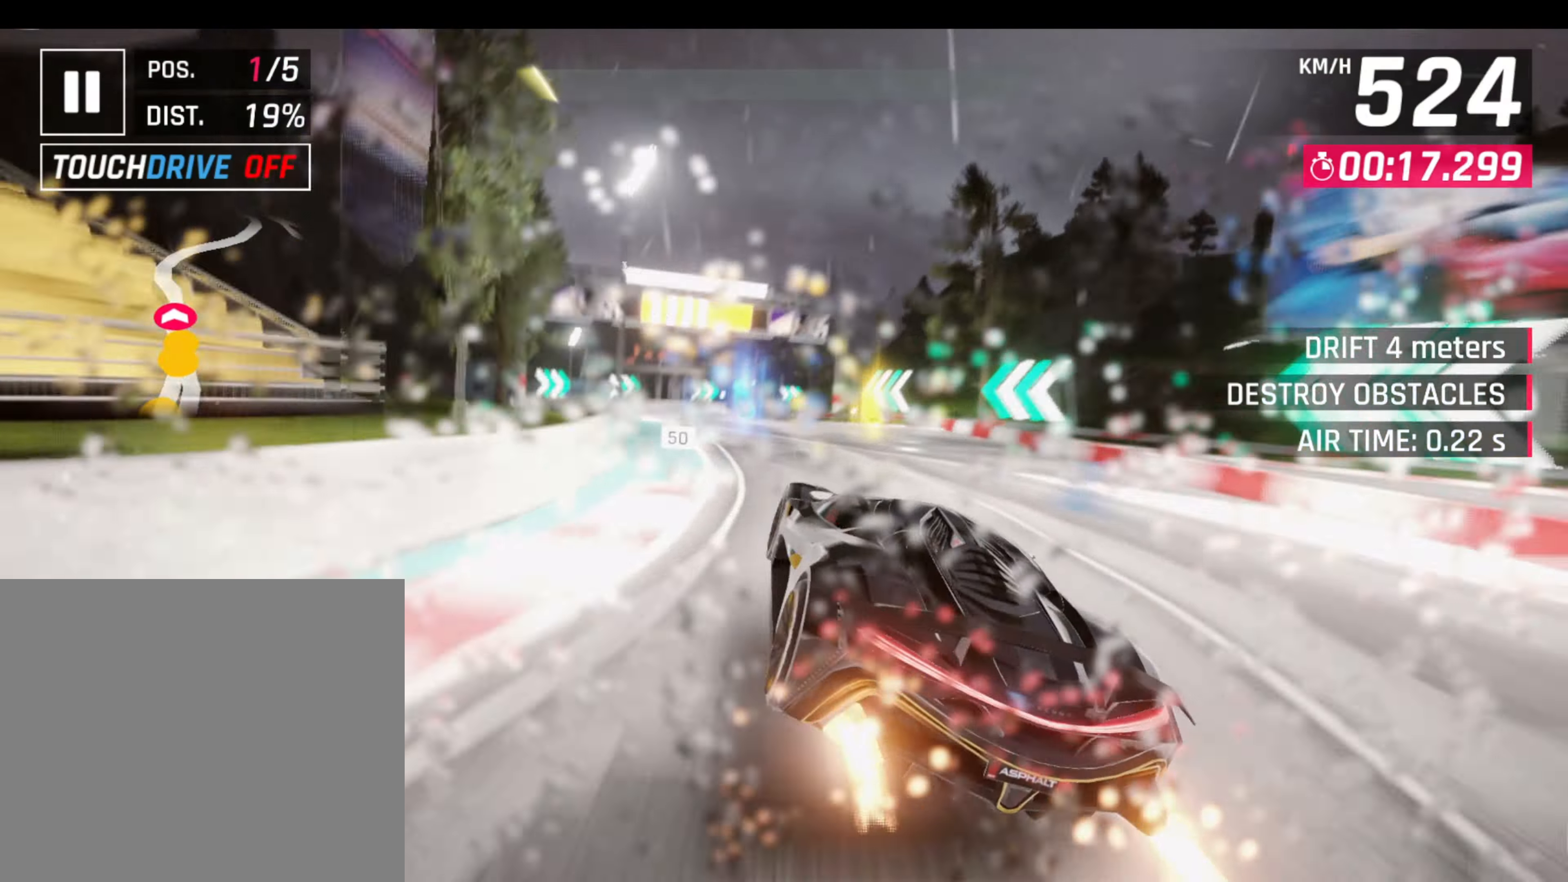
{"dt_ms": 500, "buttons": [], "left_stick": "left", "events": [[34, "L1", "up"], [34, "R1", "down"], [117, "R1", "up"], [250, "CROSS", "down"], [250, "R1", "down"], [384, "CROSS", "up"], [434, "CROSS", "down"], [484, "CROSS", "up"], [484, "R1", "up"]]}
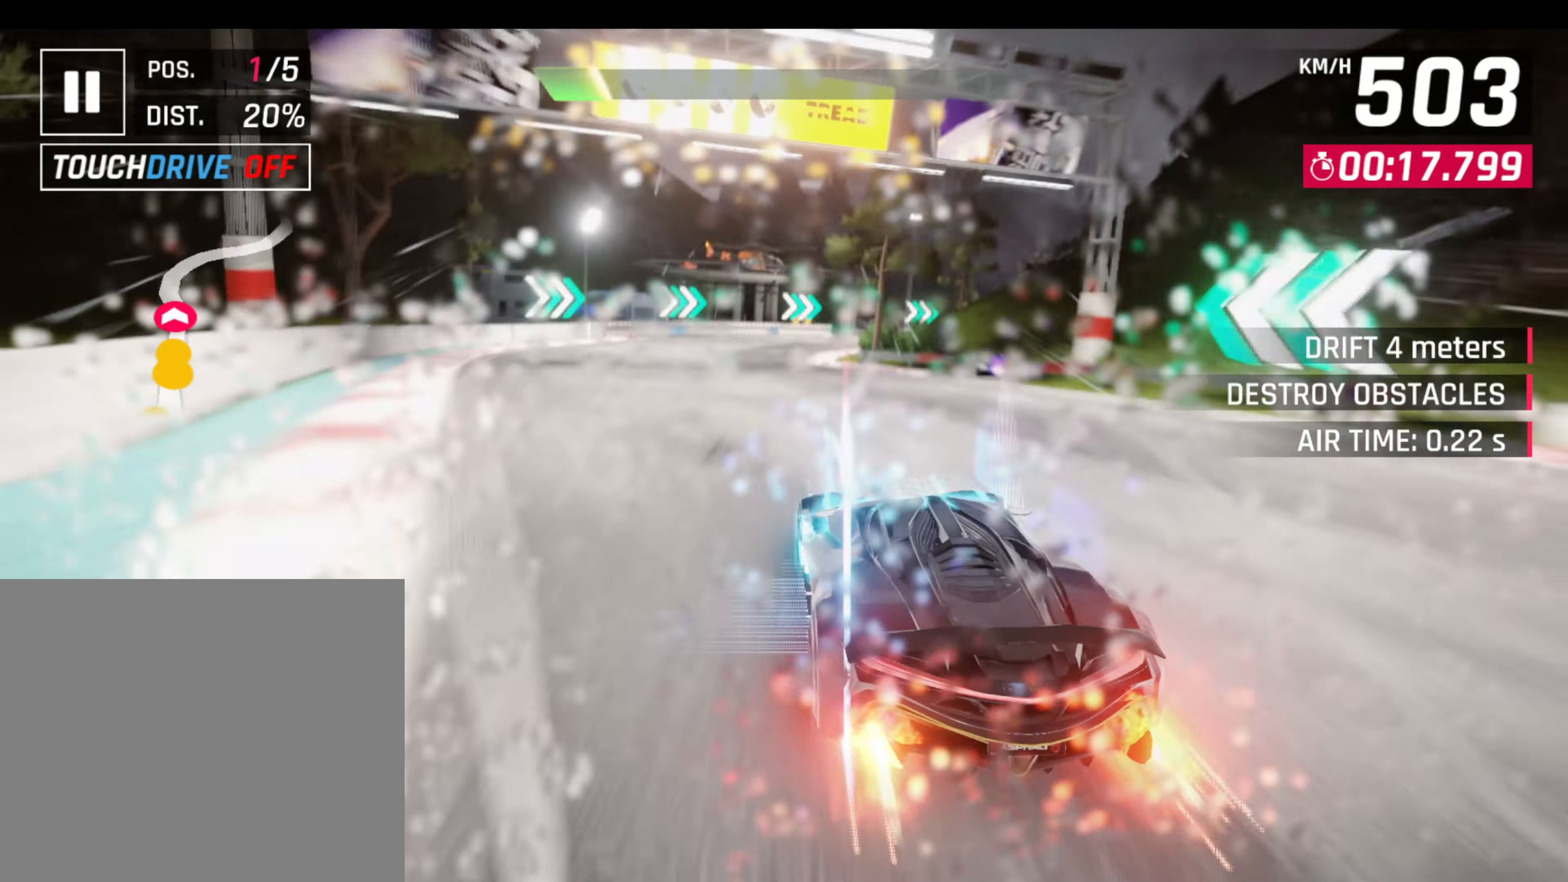
{"dt_ms": 500, "buttons": ["L1", "R1", "L3"], "left_stick": "right", "events": [[34, "CROSS", "down"], [34, "R1", "down"], [34, "left_stick", "center"], [117, "CROSS", "up"], [117, "R1", "up"], [167, "L1", "down"], [167, "left_stick", "right"], [250, "L3", "down"], [300, "L1", "up"], [433, "R1", "down"], [483, "L1", "down"]]}
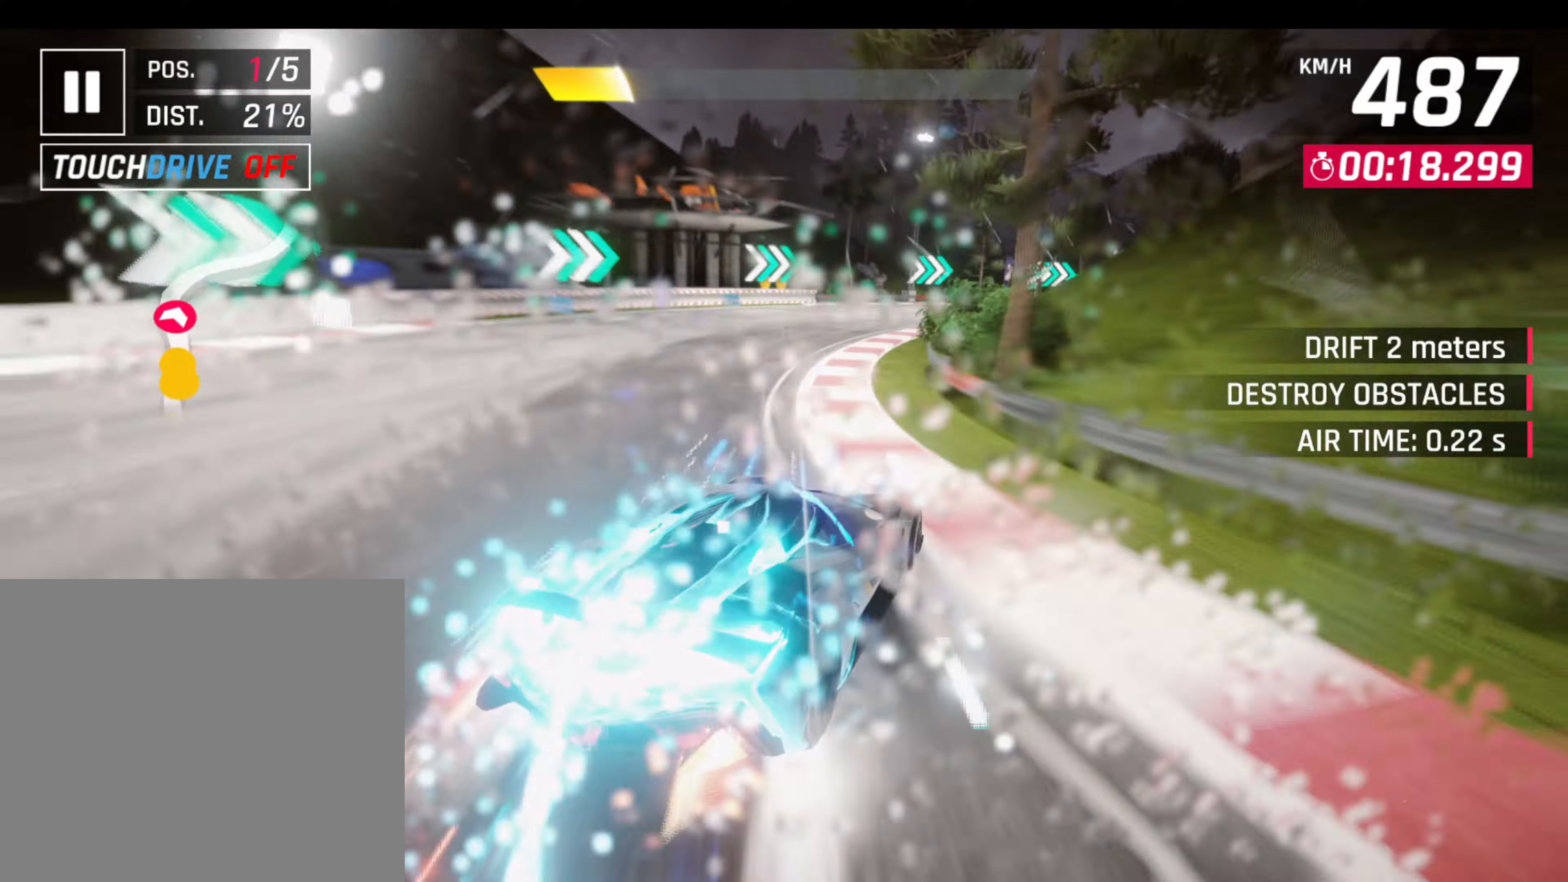
{"dt_ms": 500, "buttons": ["L3"], "left_stick": "right", "events": [[100, "L1", "up"], [150, "R1", "up"], [283, "L1", "down"], [283, "R1", "down"], [416, "L1", "up"], [466, "R1", "up"]]}
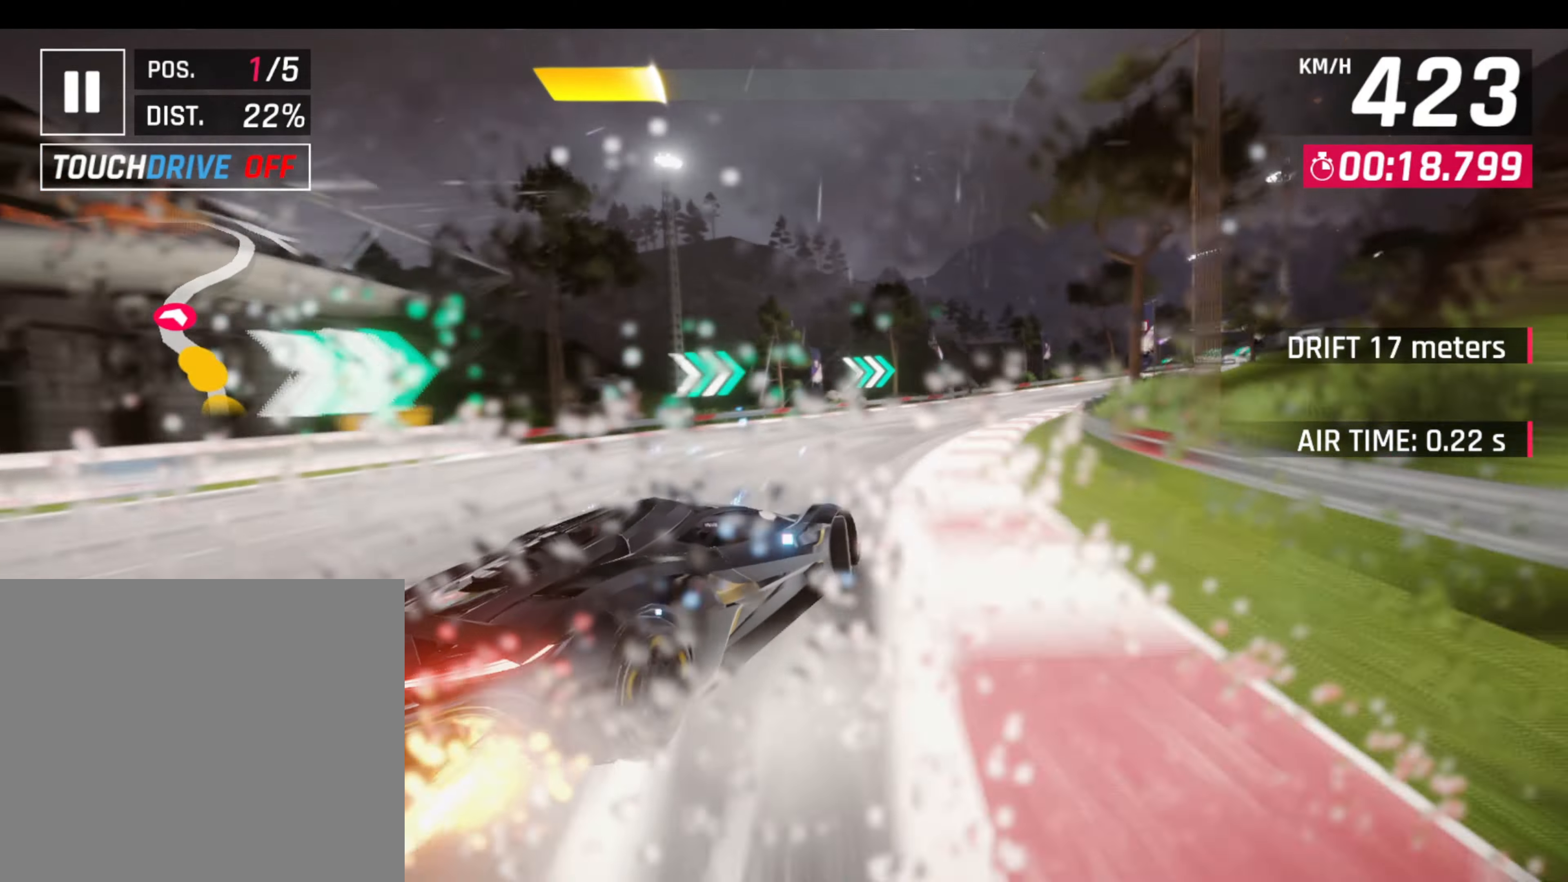
{"dt_ms": 500, "buttons": ["L3"], "left_stick": "right", "events": []}
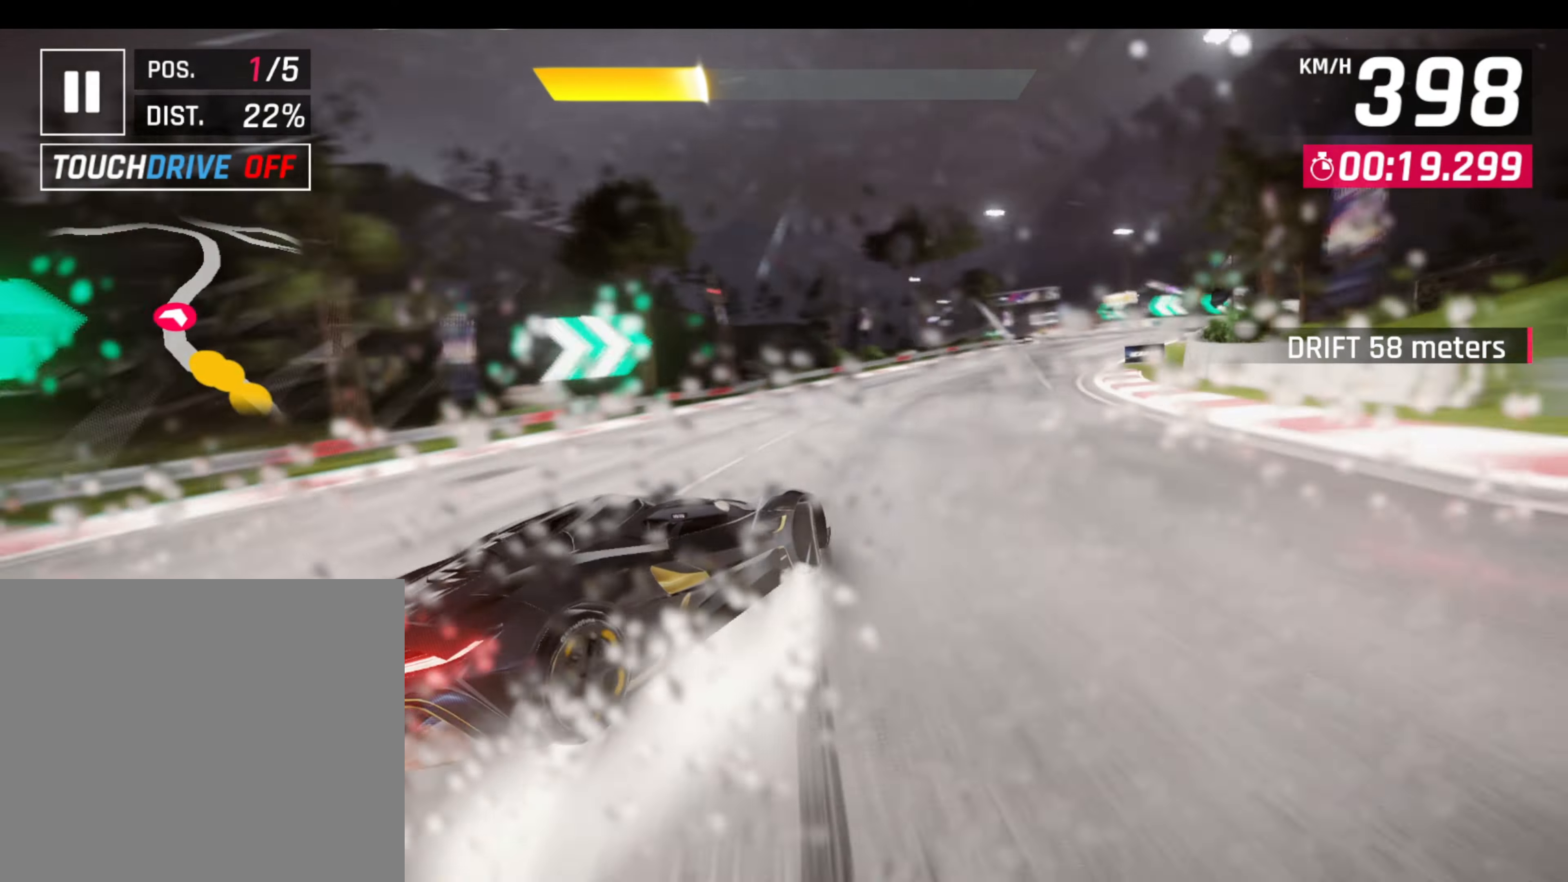
{"dt_ms": 500, "buttons": ["CROSS", "R1"], "left_stick": "down", "events": [[283, "L3", "up"], [333, "left_stick", "left"], [366, "L1", "down"], [416, "R1", "down"], [466, "CROSS", "down"], [466, "L1", "up"], [466, "left_stick", "down"]]}
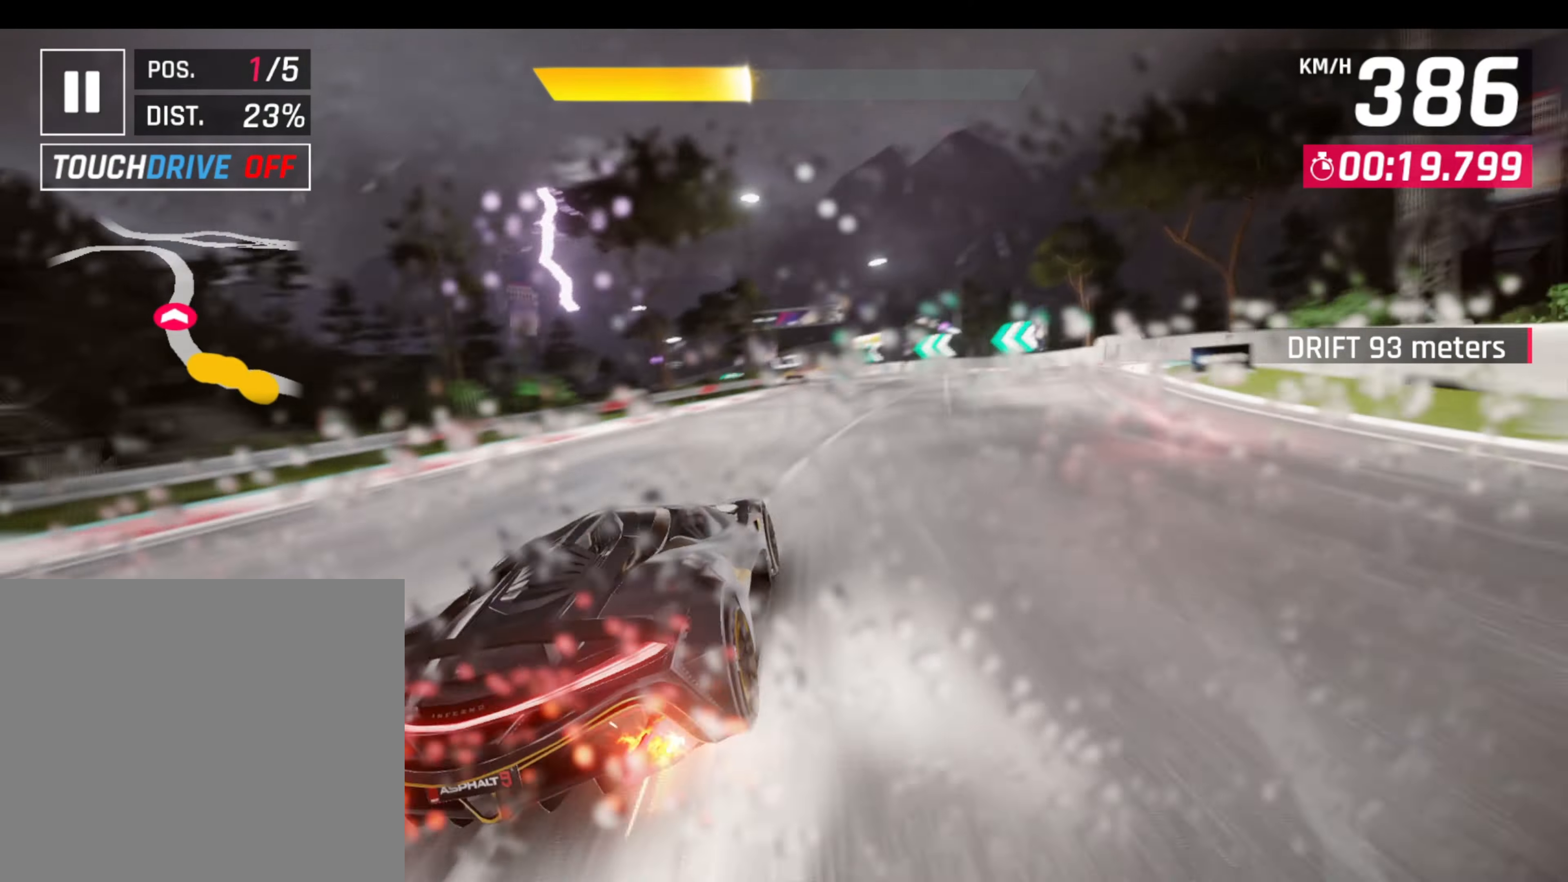
{"dt_ms": 500, "buttons": [], "left_stick": "center", "events": [[50, "left_stick", "right"], [383, "CROSS", "up"], [383, "R1", "up"], [383, "left_stick", "center"]]}
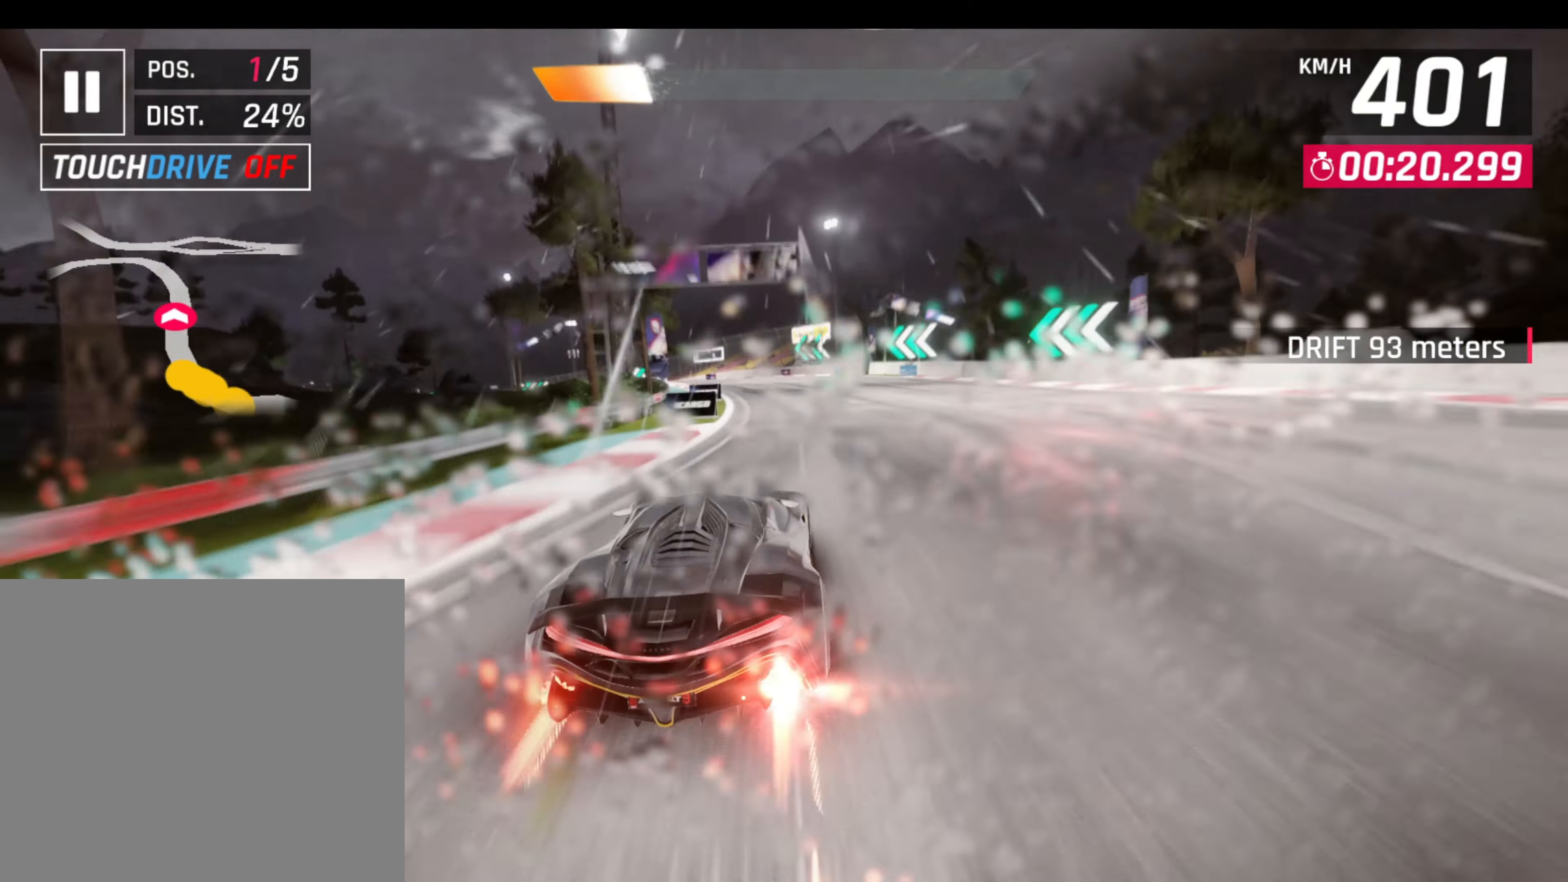
{"dt_ms": 500, "buttons": ["L1", "R1"], "left_stick": "left", "events": [[150, "L1", "down"], [200, "left_stick", "left"], [283, "L1", "up"], [466, "L1", "down"], [466, "R1", "down"]]}
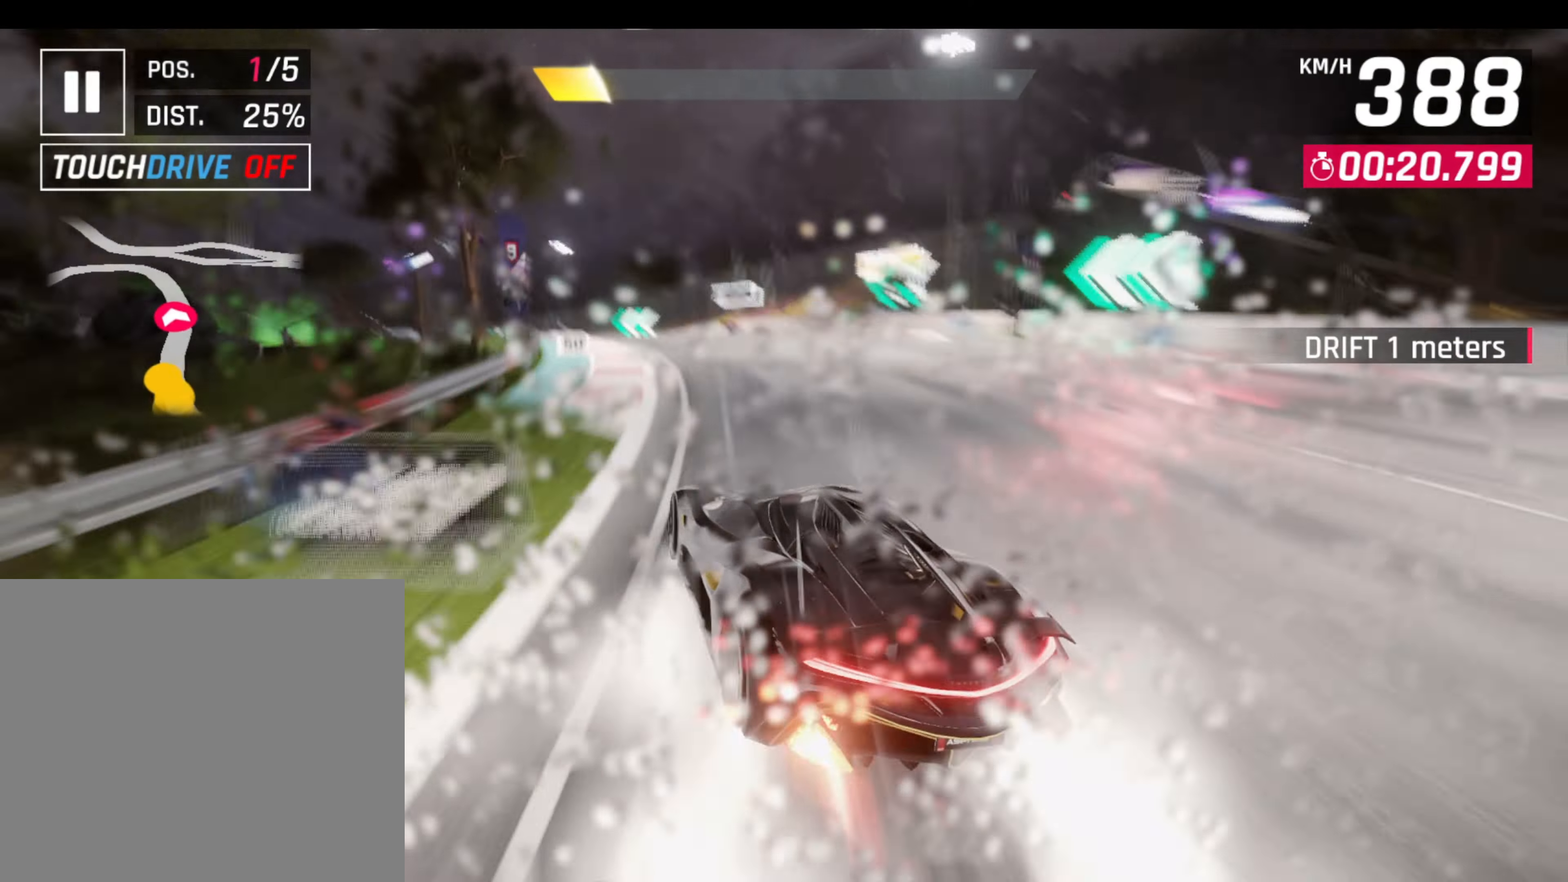
{"dt_ms": 500, "buttons": [], "left_stick": "left", "events": [[100, "L1", "up"], [100, "R1", "up"], [283, "R1", "down"], [333, "L1", "down"], [433, "L1", "up"], [466, "R1", "up"]]}
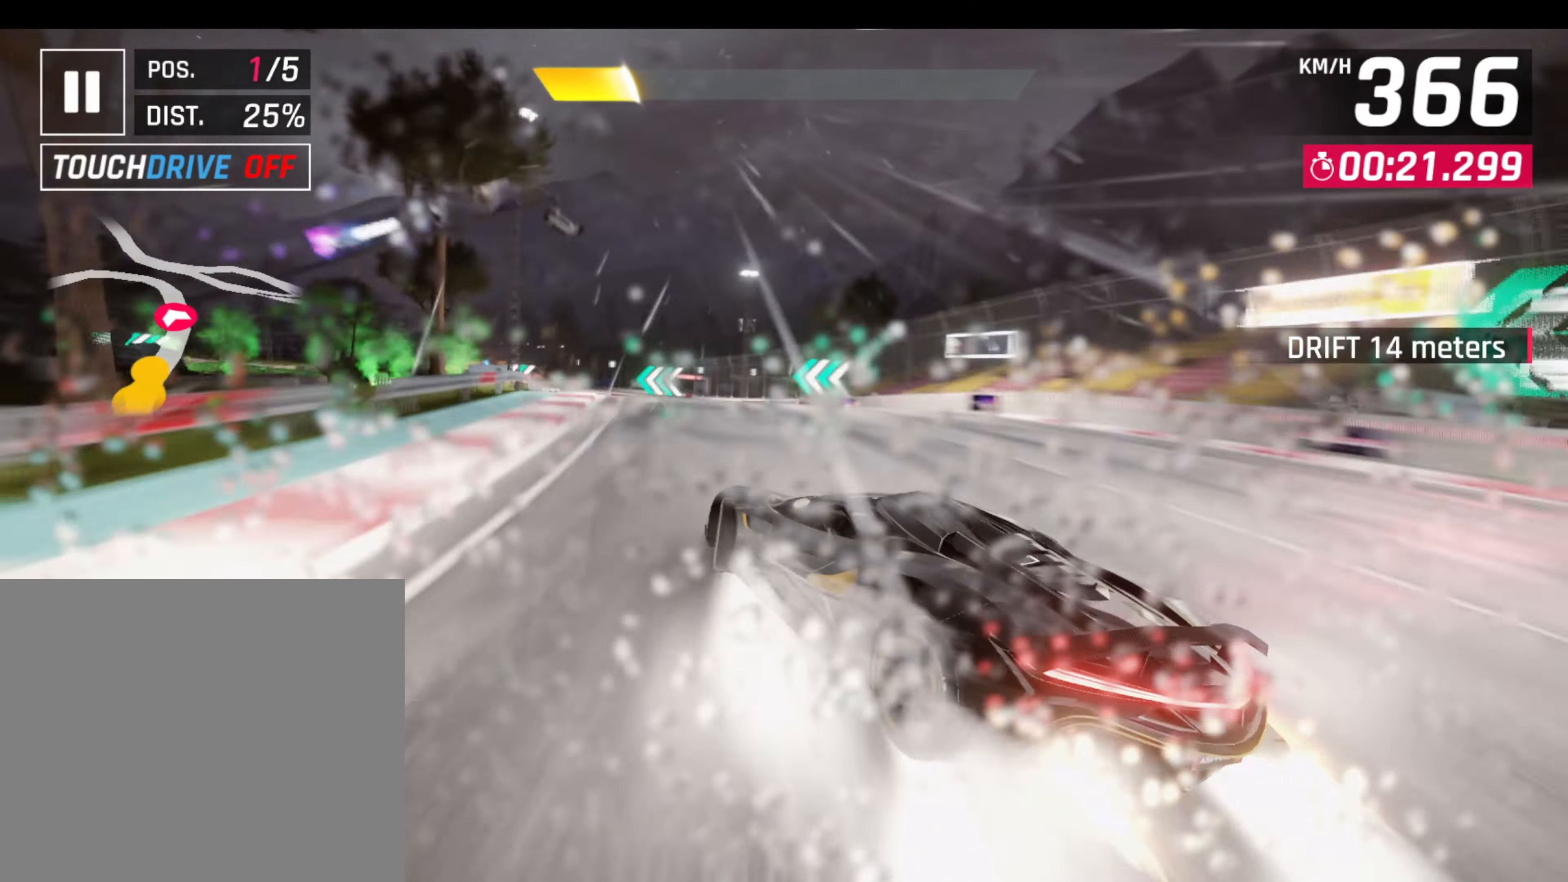
{"dt_ms": 500, "buttons": ["L1", "R1"], "left_stick": "left", "events": [[466, "L1", "down"], [466, "R1", "down"]]}
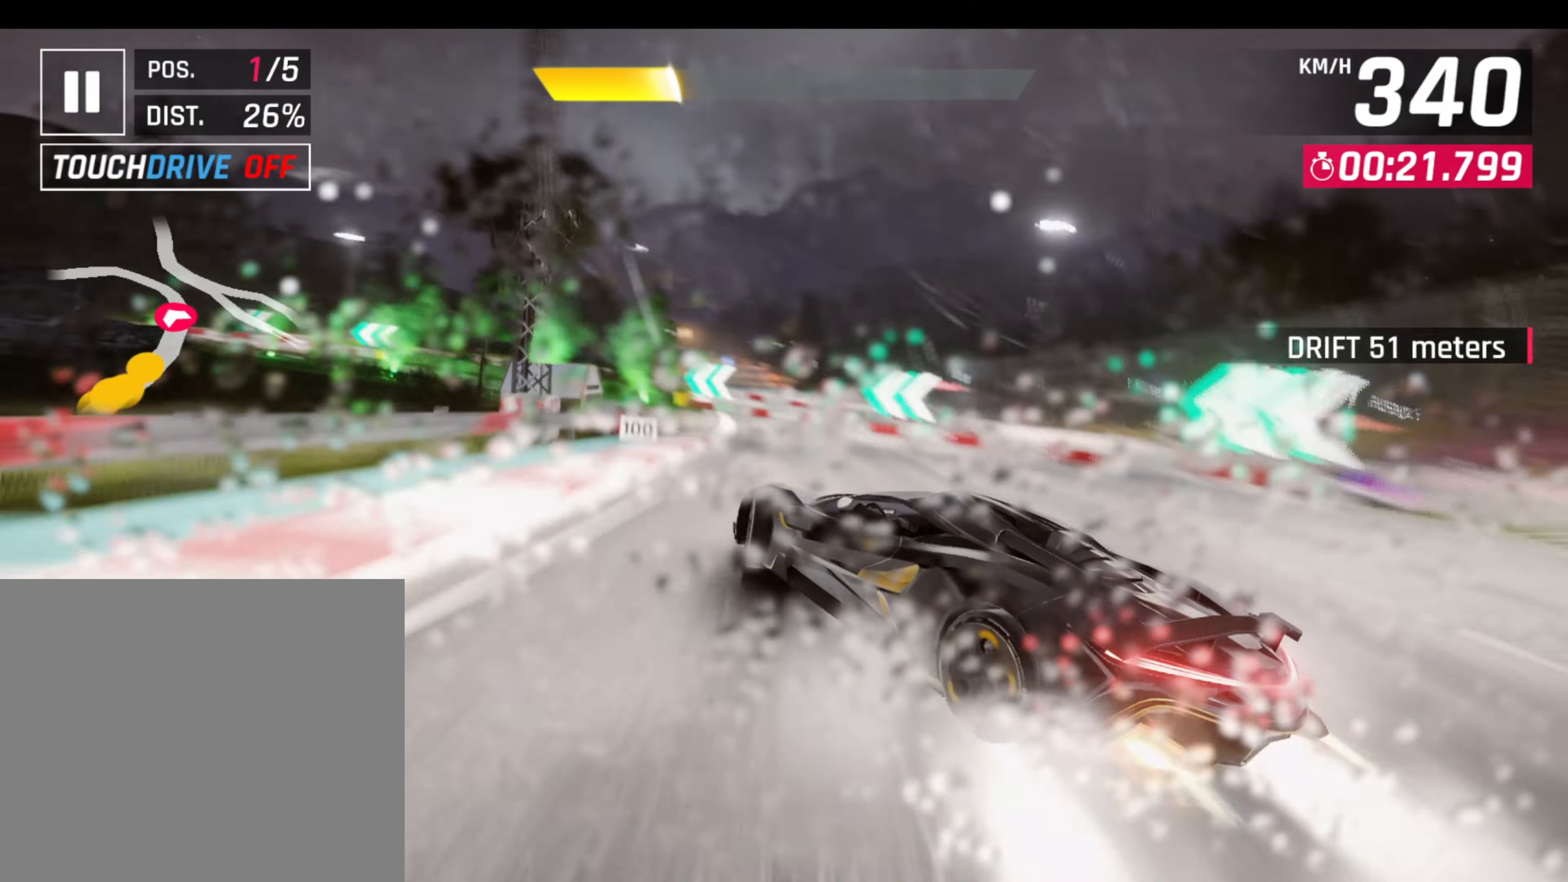
{"dt_ms": 500, "buttons": ["L1", "R1"], "left_stick": "left", "events": [[66, "L1", "up"], [150, "R1", "up"], [383, "L1", "down"], [383, "R1", "down"]]}
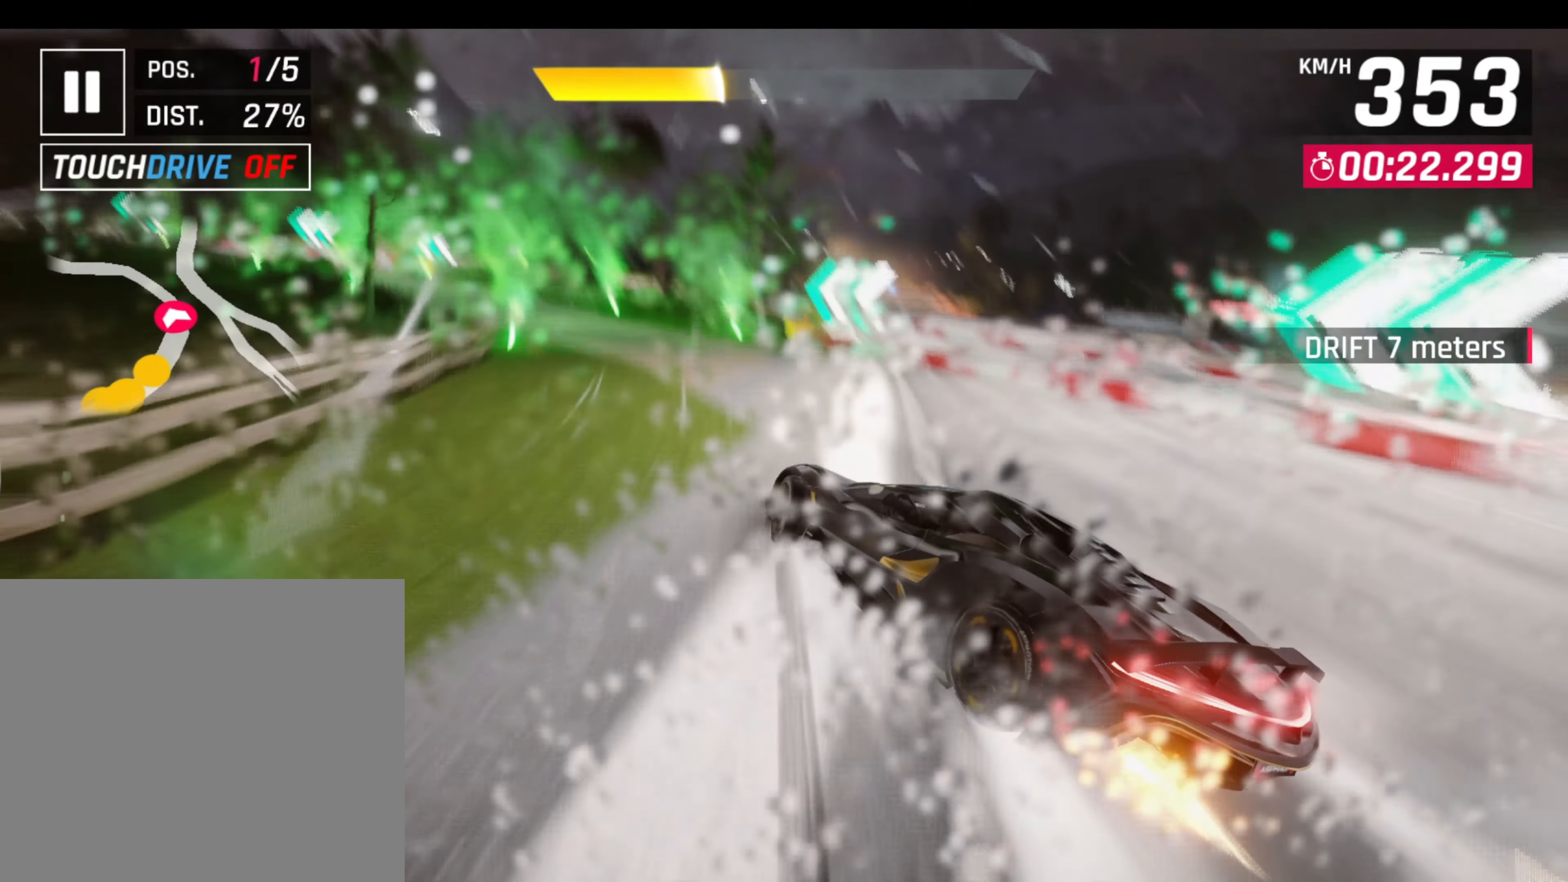
{"dt_ms": 500, "buttons": [], "left_stick": "left", "events": [[16, "L1", "up"], [66, "R1", "up"], [250, "R1", "down"], [300, "L1", "down"], [383, "L1", "up"], [383, "R1", "up"]]}
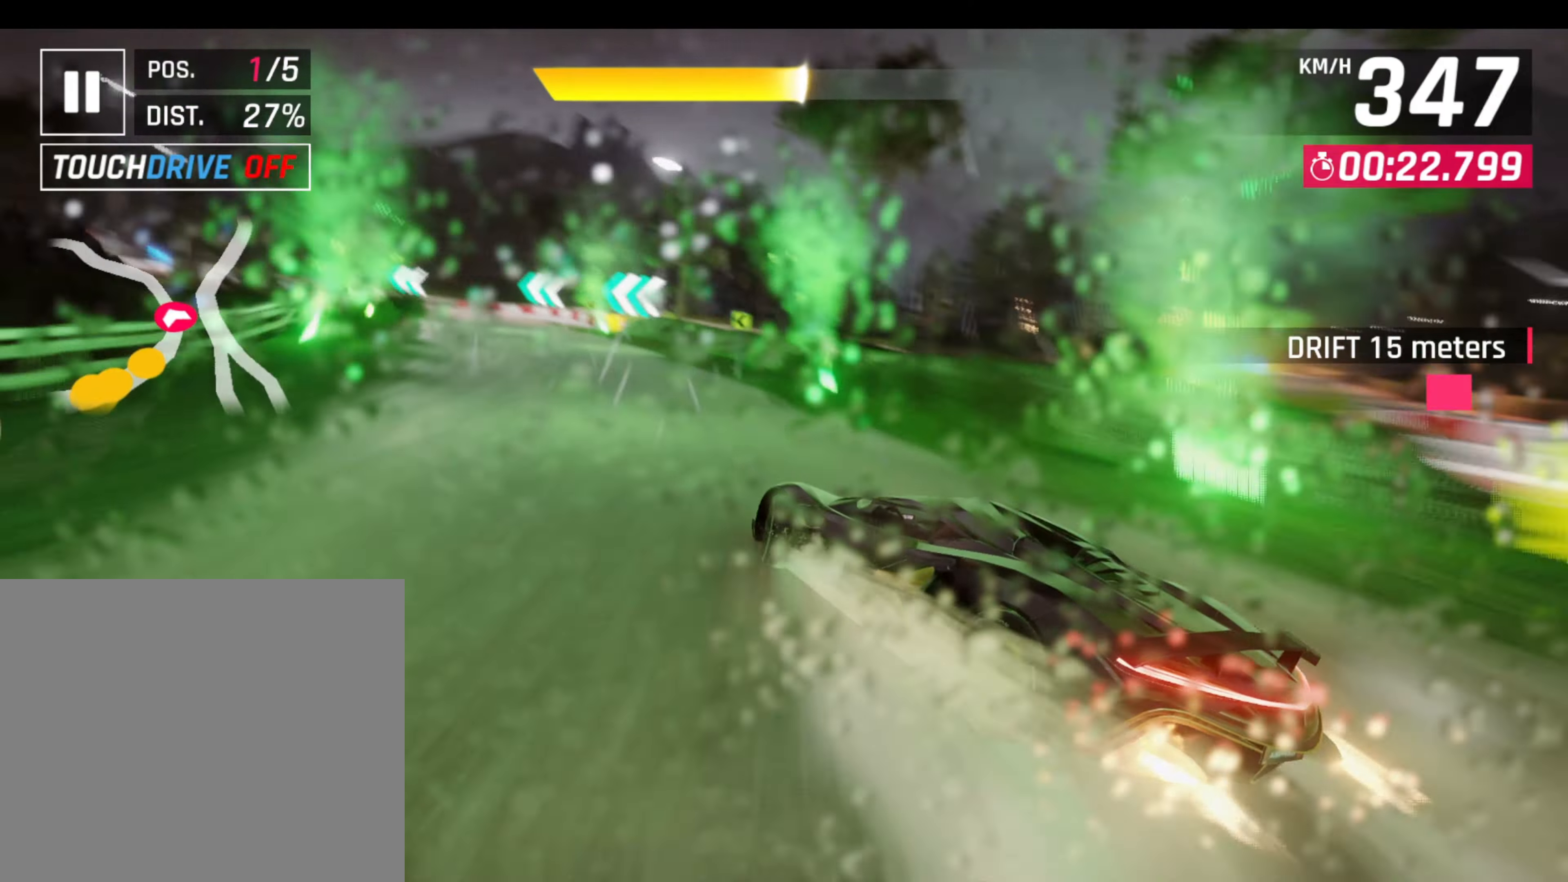
{"dt_ms": 500, "buttons": [], "left_stick": "center", "events": [[483, "left_stick", "center"]]}
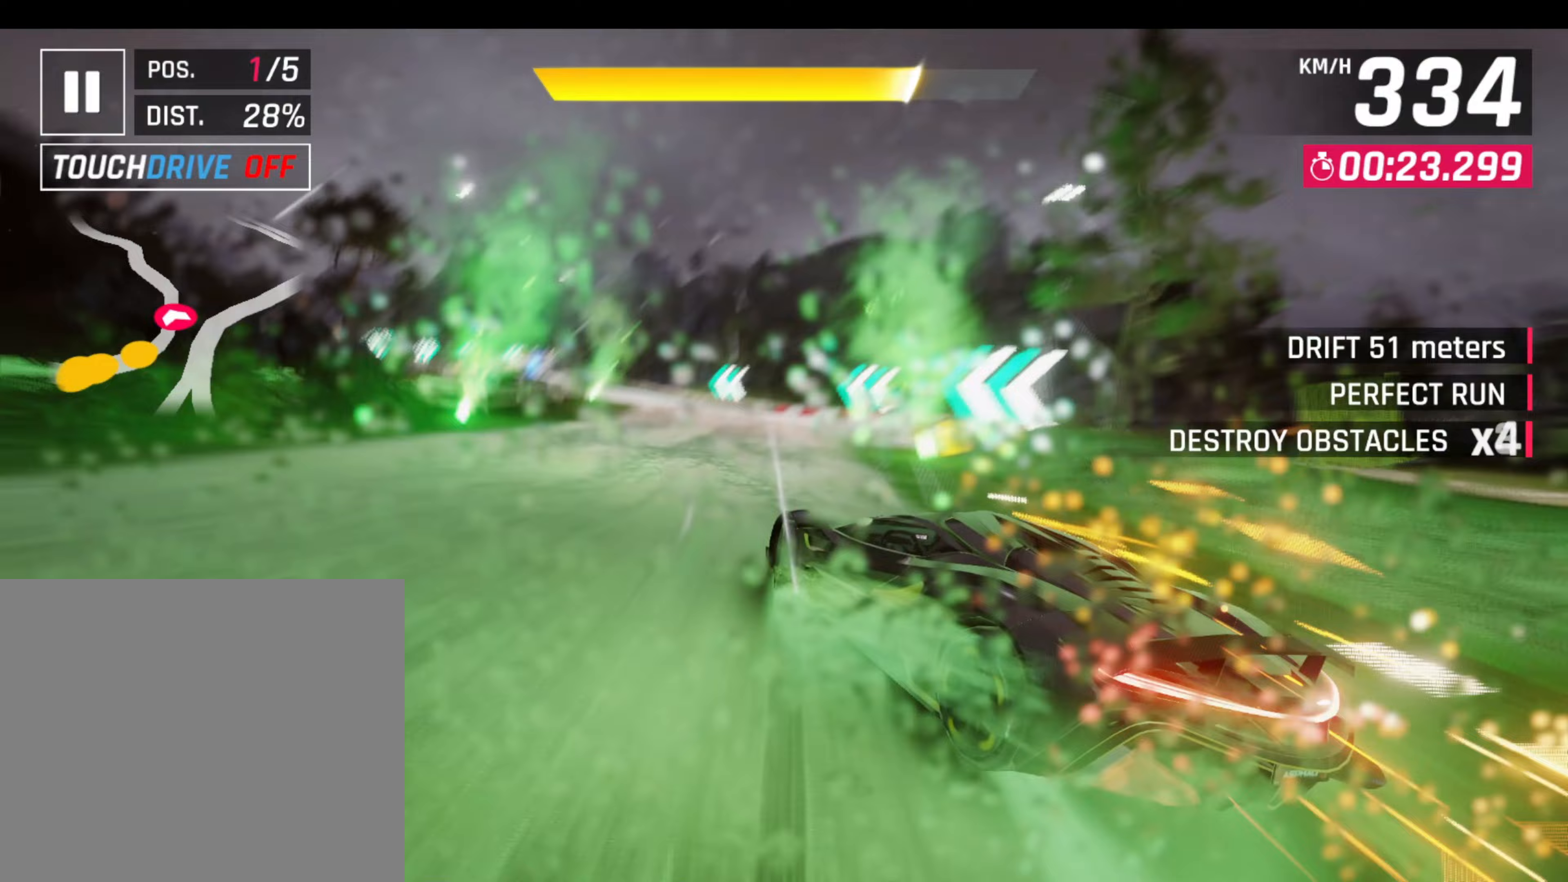
{"dt_ms": 500, "buttons": [], "left_stick": "left", "events": [[67, "left_stick", "left"]]}